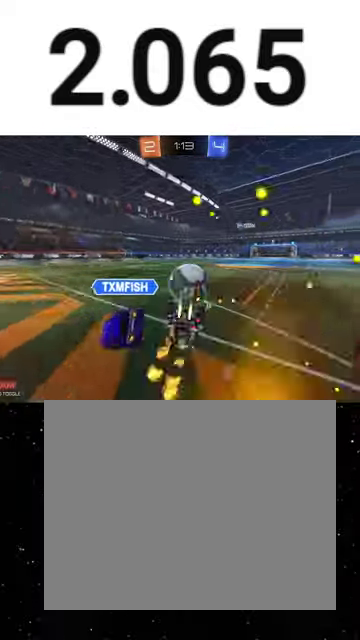
Gameplay with a controller (Xbox layout); each line is a JSON object with the inputs held at the frame after it. "events" lists button and stick changes between this image and that frame as [ms after this image, input, new state], when the widget could be followed in between. This overlay highlights the sticks when they move; stick clicks (L3 R3) are not distinguishable.
{"buttons": ["X", "L1", "R1", "R2"], "left_stick": "down-right", "right_stick": "center", "events": [[33, "R1", "up"], [67, "left_stick", "down-left"], [133, "left_stick", "left"], [200, "L1", "down"], [200, "Y", "down"], [200, "left_stick", "down-left"], [233, "R1", "down"], [267, "left_stick", "down-right"], [300, "Y", "up"]]}
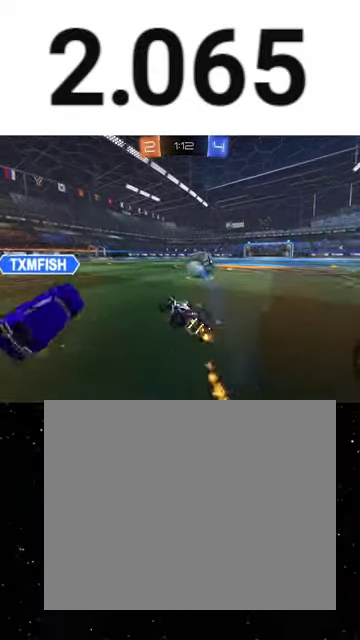
{"buttons": ["R1", "R2"], "left_stick": "down-right", "right_stick": "center", "events": [[100, "L1", "up"], [100, "X", "up"], [133, "left_stick", "right"], [200, "A", "down"], [200, "left_stick", "up-right"], [333, "left_stick", "right"], [367, "A", "up"], [400, "left_stick", "down-right"]]}
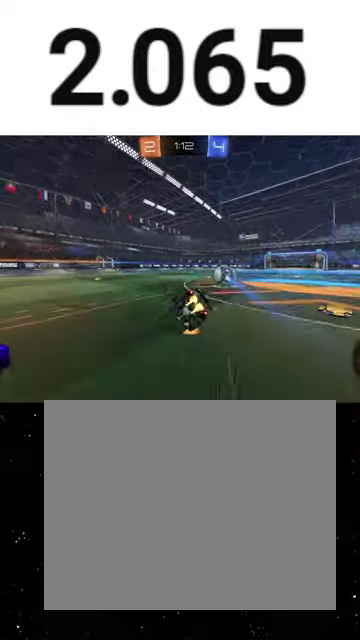
{"buttons": ["B", "R2"], "left_stick": "down-right", "right_stick": "center", "events": [[100, "R1", "up"], [200, "B", "down"], [200, "Y", "down"], [300, "B", "up"], [300, "Y", "up"], [467, "B", "down"]]}
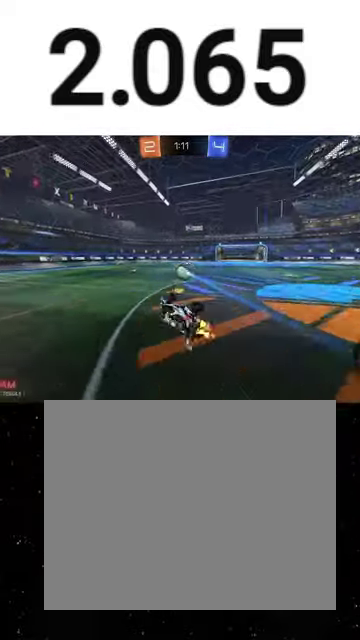
{"buttons": ["R2"], "left_stick": "left", "right_stick": "center", "events": [[133, "Y", "down"], [200, "B", "up"], [200, "Y", "up"], [200, "left_stick", "center"], [333, "R1", "down"], [400, "left_stick", "left"], [467, "R1", "up"]]}
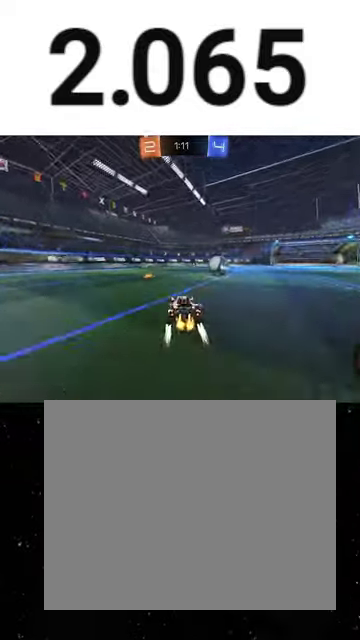
{"buttons": ["R2"], "left_stick": "center", "right_stick": "center", "events": [[33, "Y", "down"], [33, "left_stick", "center"], [133, "Y", "up"]]}
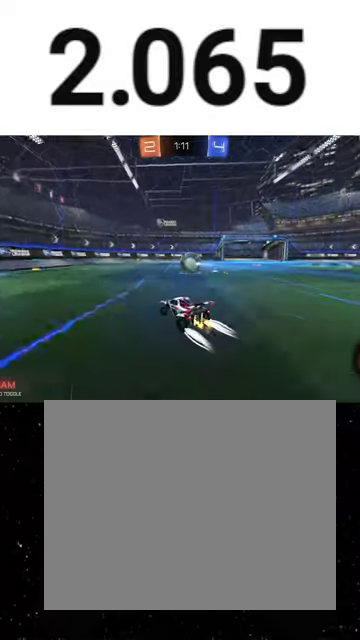
{"buttons": ["R2"], "left_stick": "center", "right_stick": "center", "events": [[267, "left_stick", "right"], [500, "left_stick", "center"]]}
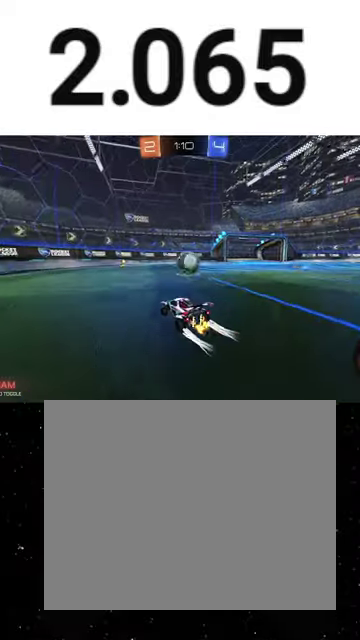
{"buttons": ["R2"], "left_stick": "left", "right_stick": "center", "events": [[467, "left_stick", "left"]]}
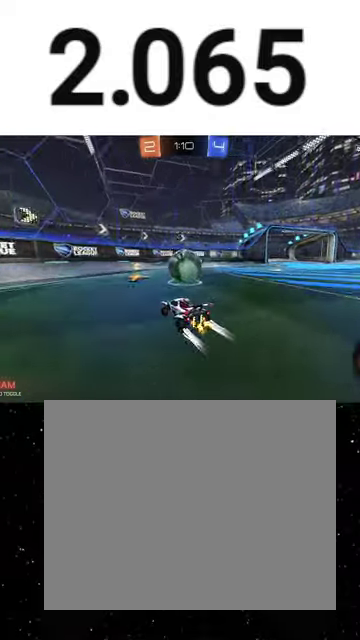
{"buttons": ["R1", "R2"], "left_stick": "right", "right_stick": "center", "events": [[133, "R1", "down"], [167, "left_stick", "right"], [200, "L1", "down"], [333, "R1", "up"], [367, "L1", "up"], [433, "R1", "down"]]}
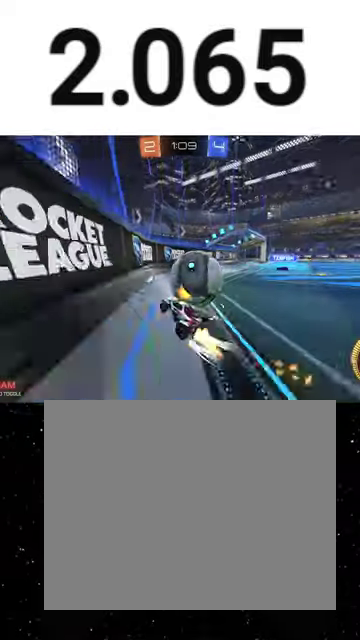
{"buttons": ["R2"], "left_stick": "right", "right_stick": "center", "events": [[367, "R1", "up"]]}
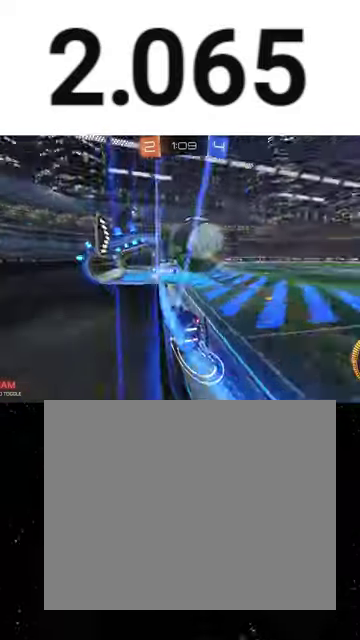
{"buttons": ["R1", "R2"], "left_stick": "center", "right_stick": "center", "events": [[100, "R1", "down"], [233, "left_stick", "center"]]}
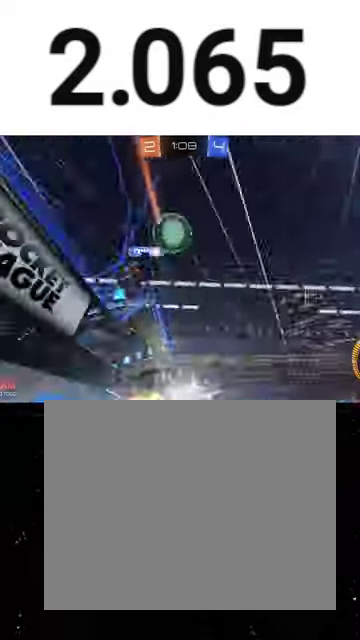
{"buttons": ["L1", "R2"], "left_stick": "right", "right_stick": "center", "events": [[267, "left_stick", "right"], [300, "R1", "up"], [433, "L1", "down"]]}
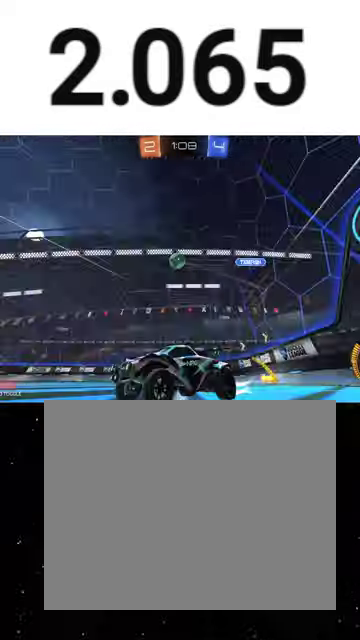
{"buttons": ["B", "Y", "R1", "R2"], "left_stick": "down", "right_stick": "center", "events": [[33, "L1", "up"], [300, "left_stick", "up-right"], [367, "A", "down"], [367, "R1", "down"], [467, "A", "up"], [467, "B", "down"], [467, "Y", "down"], [500, "left_stick", "down"]]}
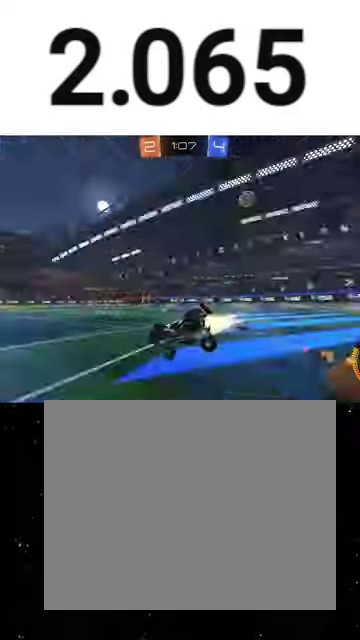
{"buttons": ["R2"], "left_stick": "down-right", "right_stick": "center", "events": [[33, "R1", "up"], [67, "B", "up"], [67, "Y", "up"], [100, "left_stick", "right"], [200, "left_stick", "down-right"], [233, "B", "down"], [333, "Y", "down"], [467, "B", "up"], [467, "Y", "up"]]}
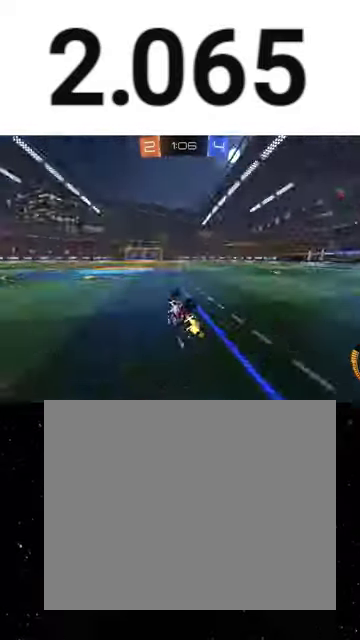
{"buttons": ["R2"], "left_stick": "left", "right_stick": "center", "events": [[67, "B", "down"], [67, "Y", "down"], [200, "left_stick", "center"], [233, "B", "up"], [233, "Y", "up"], [433, "left_stick", "left"]]}
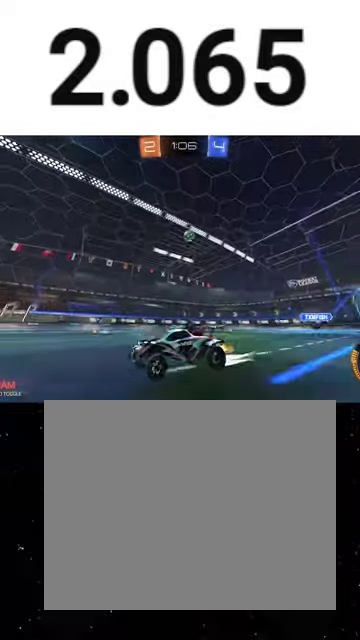
{"buttons": ["R2"], "left_stick": "right", "right_stick": "center", "events": [[33, "left_stick", "center"], [333, "left_stick", "right"]]}
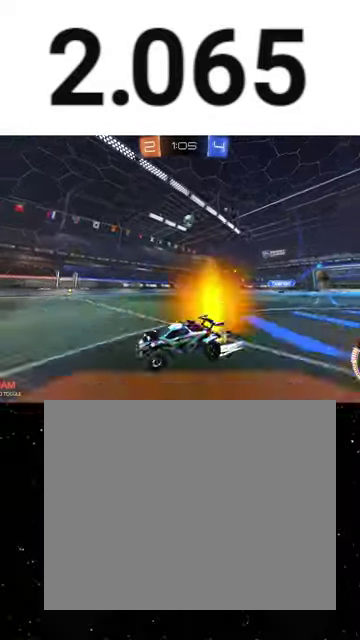
{"buttons": ["R2"], "left_stick": "right", "right_stick": "center", "events": [[267, "L1", "down"], [367, "L1", "up"]]}
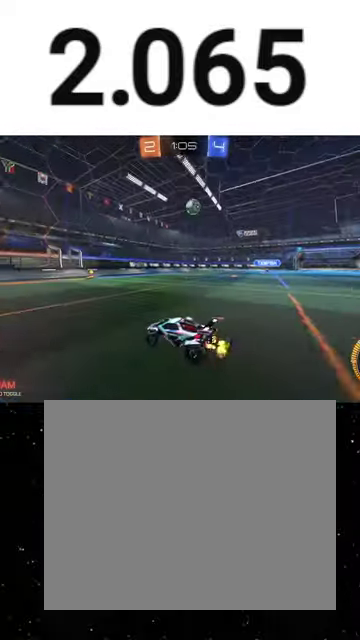
{"buttons": ["R2"], "left_stick": "left", "right_stick": "center", "events": [[33, "R1", "down"], [100, "R1", "up"], [267, "L2", "down"], [267, "R2", "up"], [333, "left_stick", "center"], [367, "R2", "down"], [433, "left_stick", "left"], [467, "L2", "up"]]}
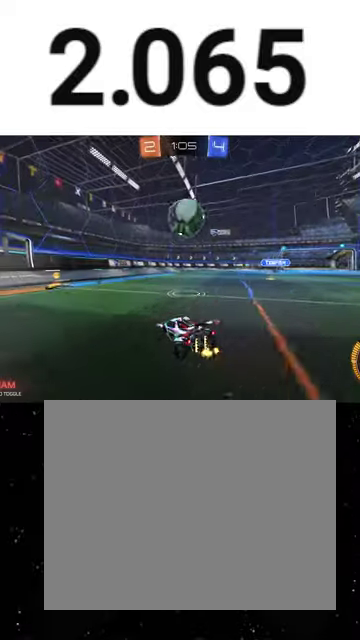
{"buttons": ["L2", "R2"], "left_stick": "right", "right_stick": "center", "events": [[33, "left_stick", "down-left"], [67, "L2", "down"], [100, "R2", "up"], [200, "L2", "up"], [200, "R2", "down"], [267, "left_stick", "right"], [400, "L2", "down"], [433, "R2", "up"], [500, "R2", "down"]]}
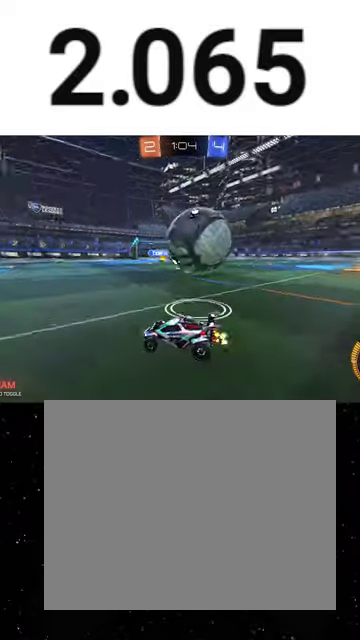
{"buttons": ["R1", "R2"], "left_stick": "left", "right_stick": "center", "events": [[33, "L2", "up"], [367, "L2", "down"], [400, "left_stick", "left"], [433, "L2", "up"], [500, "R1", "down"]]}
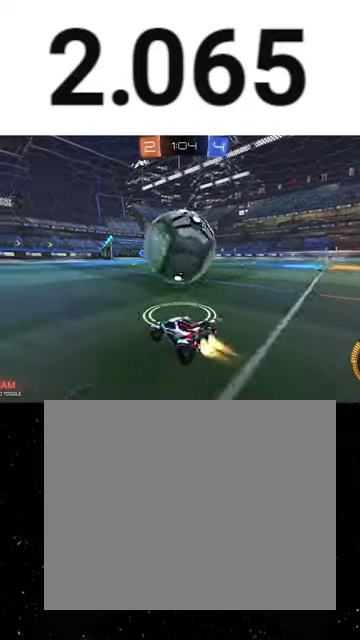
{"buttons": ["R2"], "left_stick": "right", "right_stick": "center", "events": [[33, "left_stick", "center"], [67, "R1", "up"], [100, "left_stick", "right"], [233, "L2", "down"], [333, "L2", "up"], [400, "left_stick", "center"], [500, "left_stick", "right"]]}
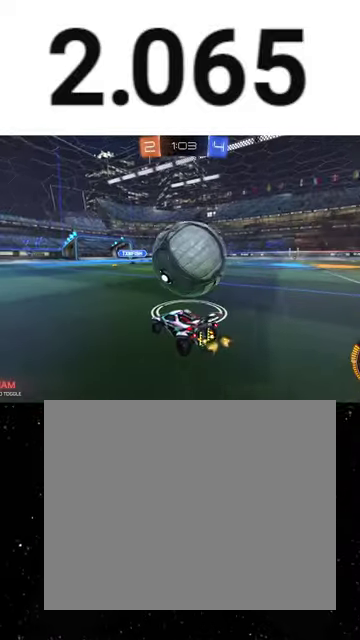
{"buttons": ["R1", "R2"], "left_stick": "left", "right_stick": "center", "events": [[167, "R1", "down"], [400, "left_stick", "center"], [467, "left_stick", "left"]]}
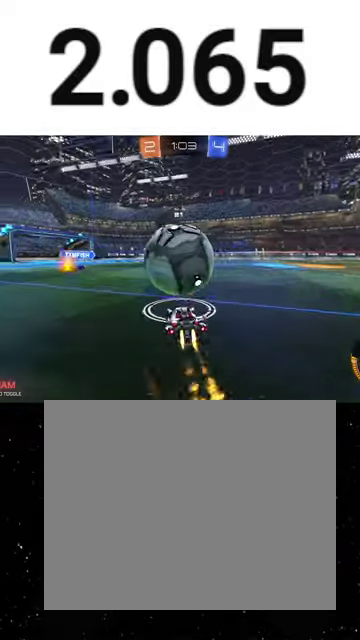
{"buttons": ["R1", "R2"], "left_stick": "center", "right_stick": "center", "events": [[33, "Y", "down"], [67, "left_stick", "center"], [167, "Y", "up"], [233, "R1", "up"], [367, "R1", "down"]]}